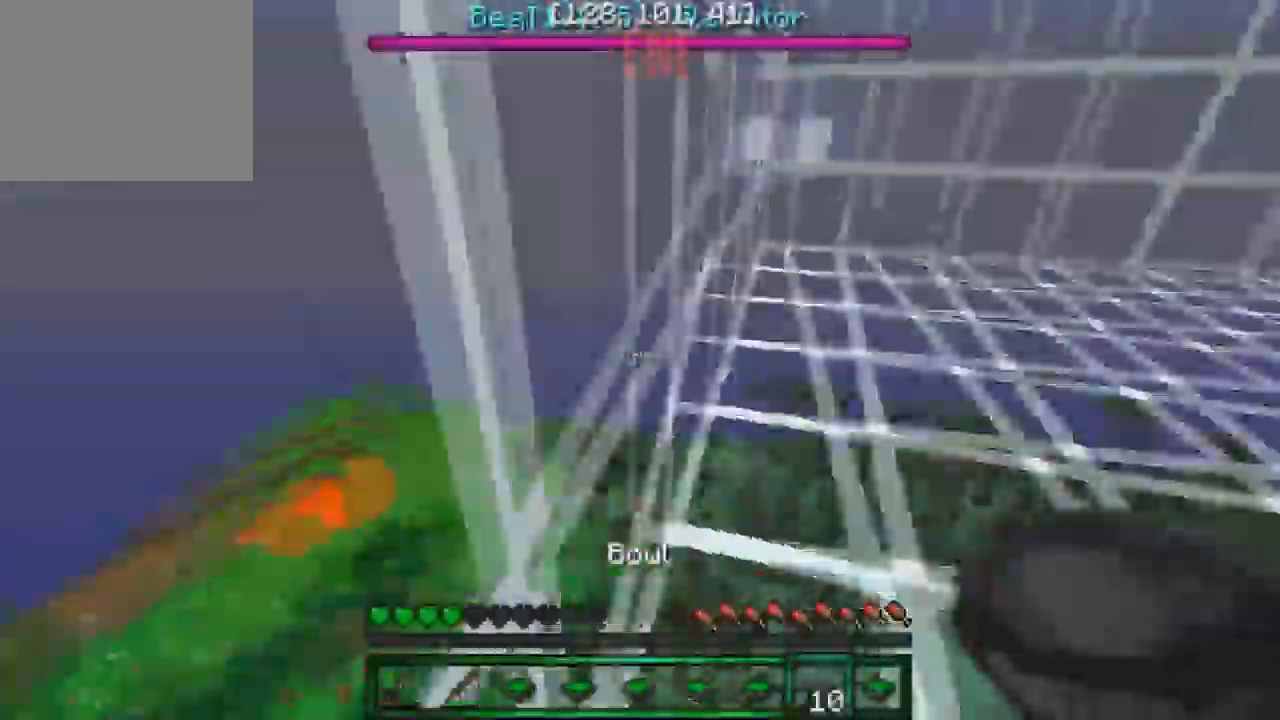
Gameplay with keyboard; each line is a JSON object with the keys held at the frame after it. "events" lists presses ("down") and releases ("up") of "a", "d", "s" and "w" between this image and that frame as [ms after this image, input, new state], when the widget could be followed in between. No other keys are recorded. Mouse input is not recorded.
{"keys": ["w"], "events": [[200, "w", "down"]]}
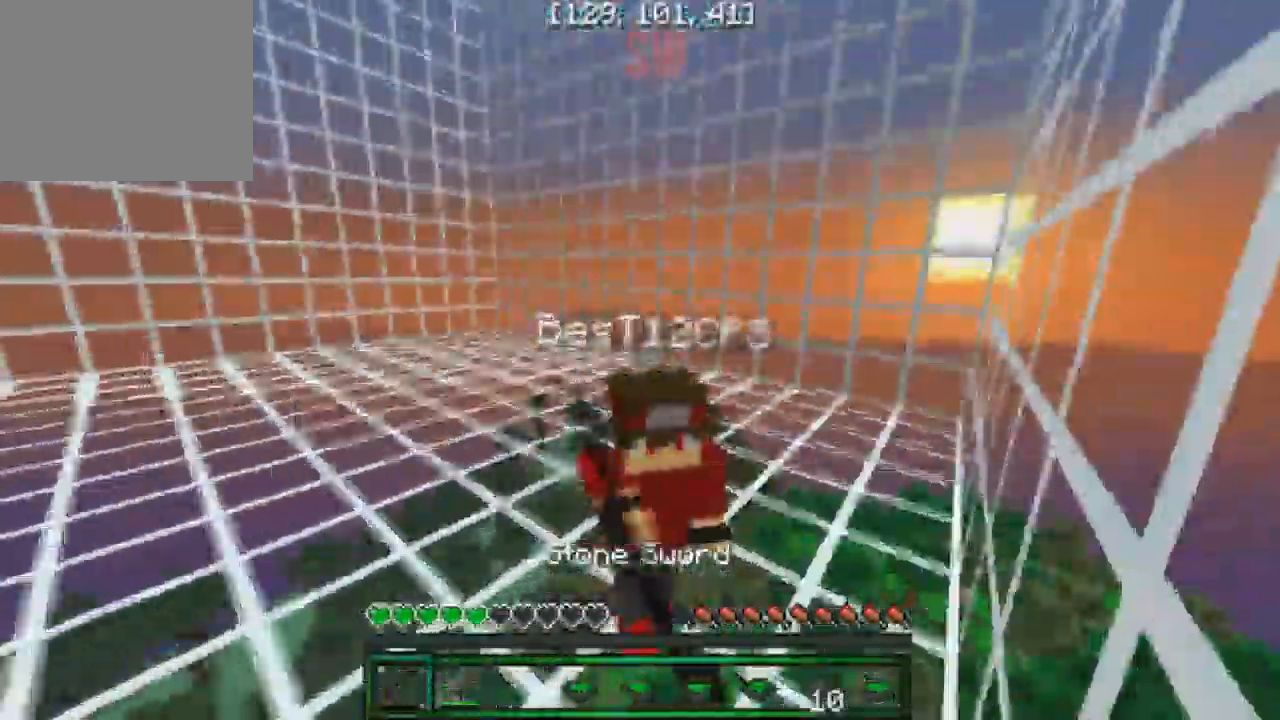
{"keys": ["w"], "events": []}
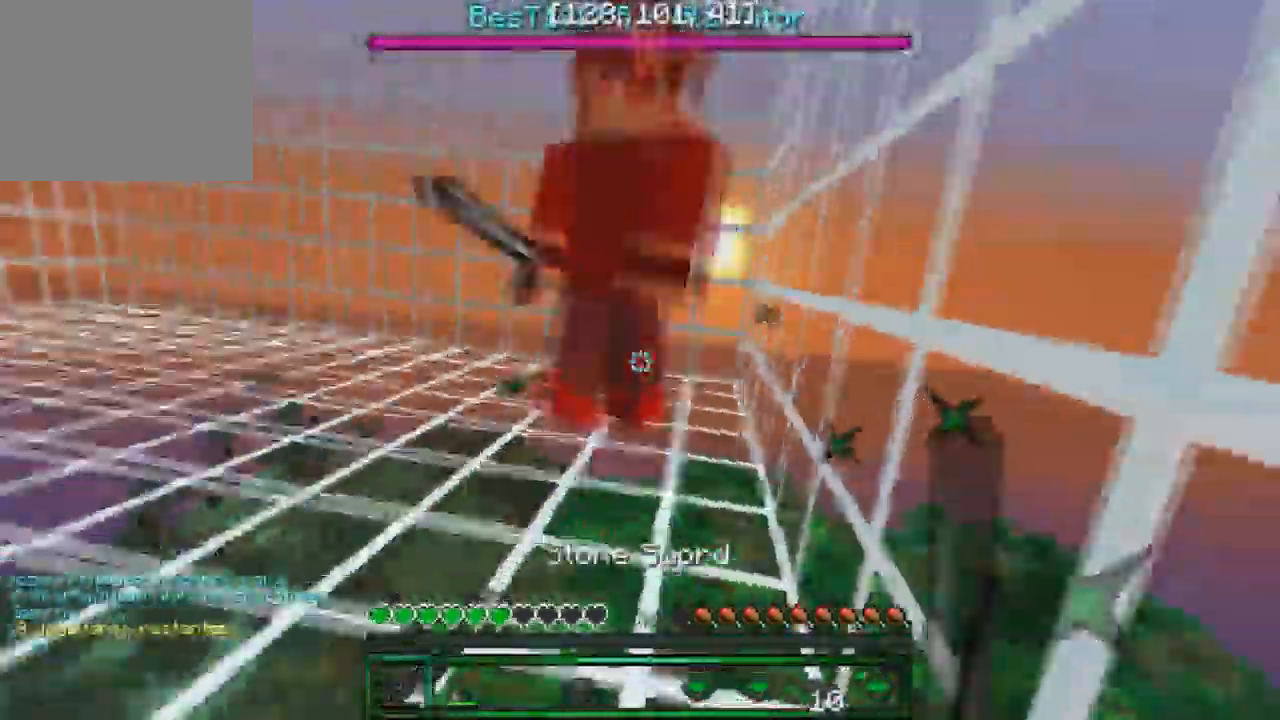
{"keys": ["w"], "events": []}
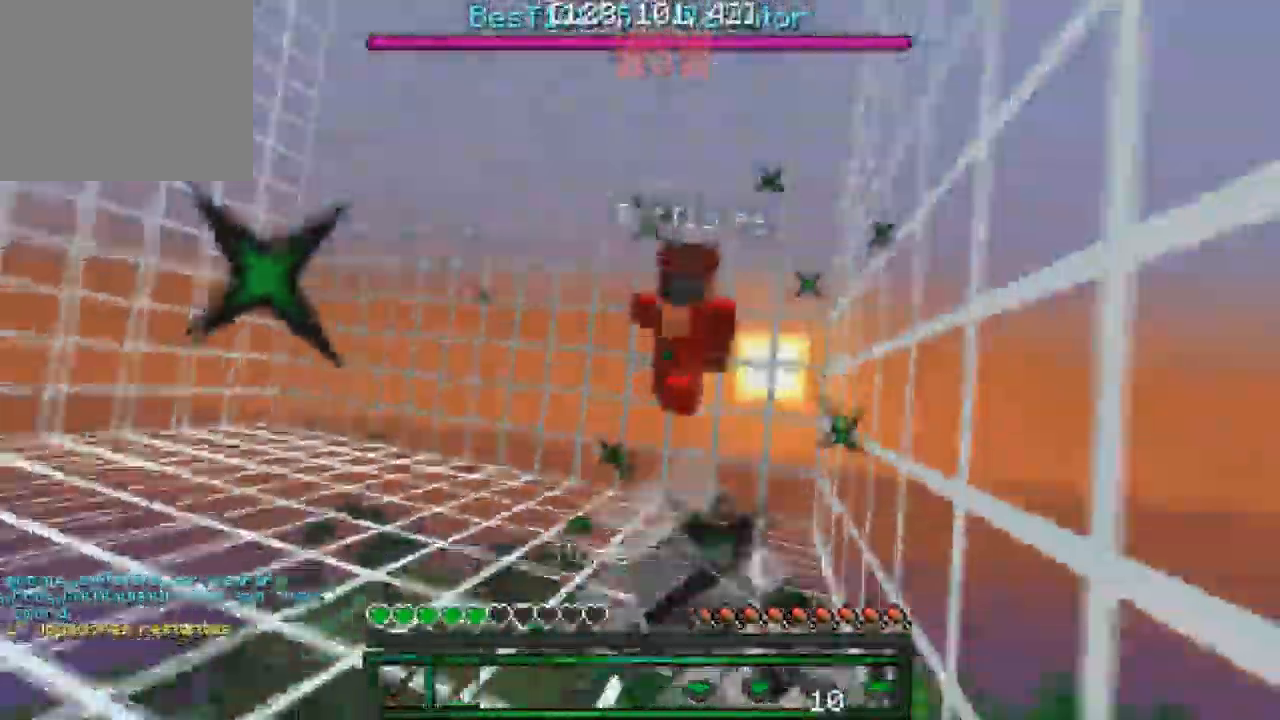
{"keys": ["w"], "events": []}
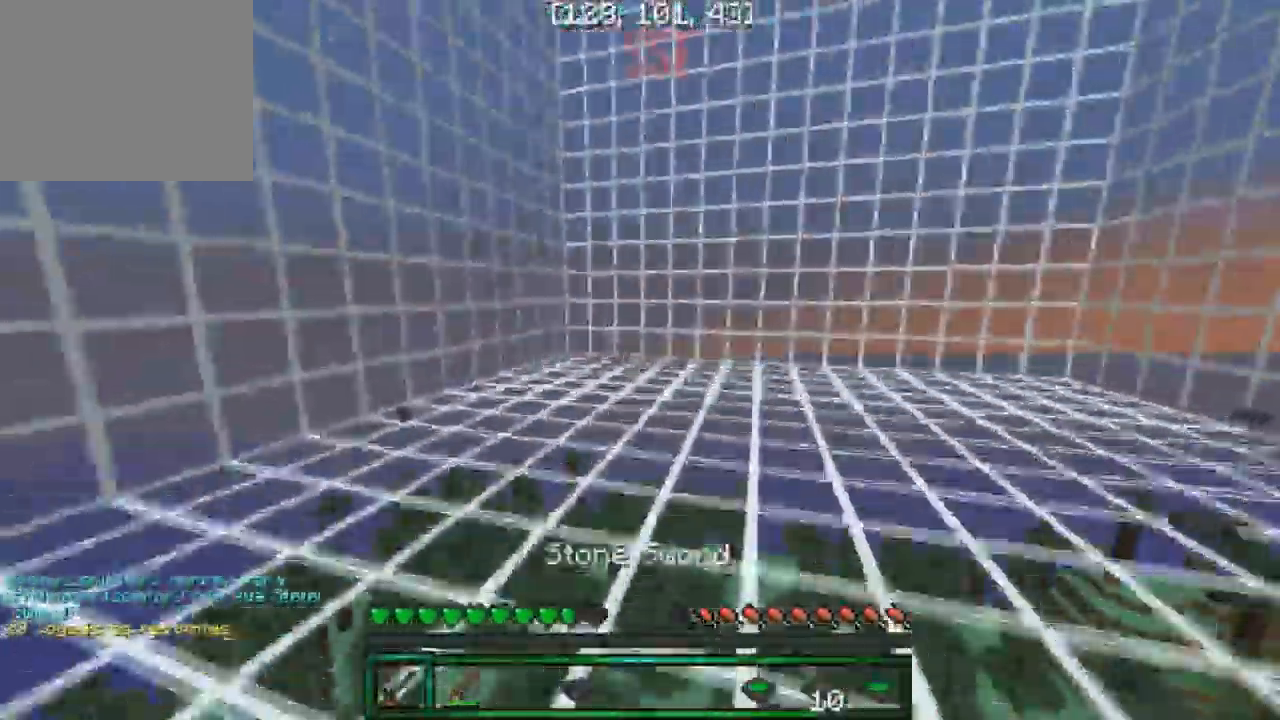
{"keys": ["w"], "events": []}
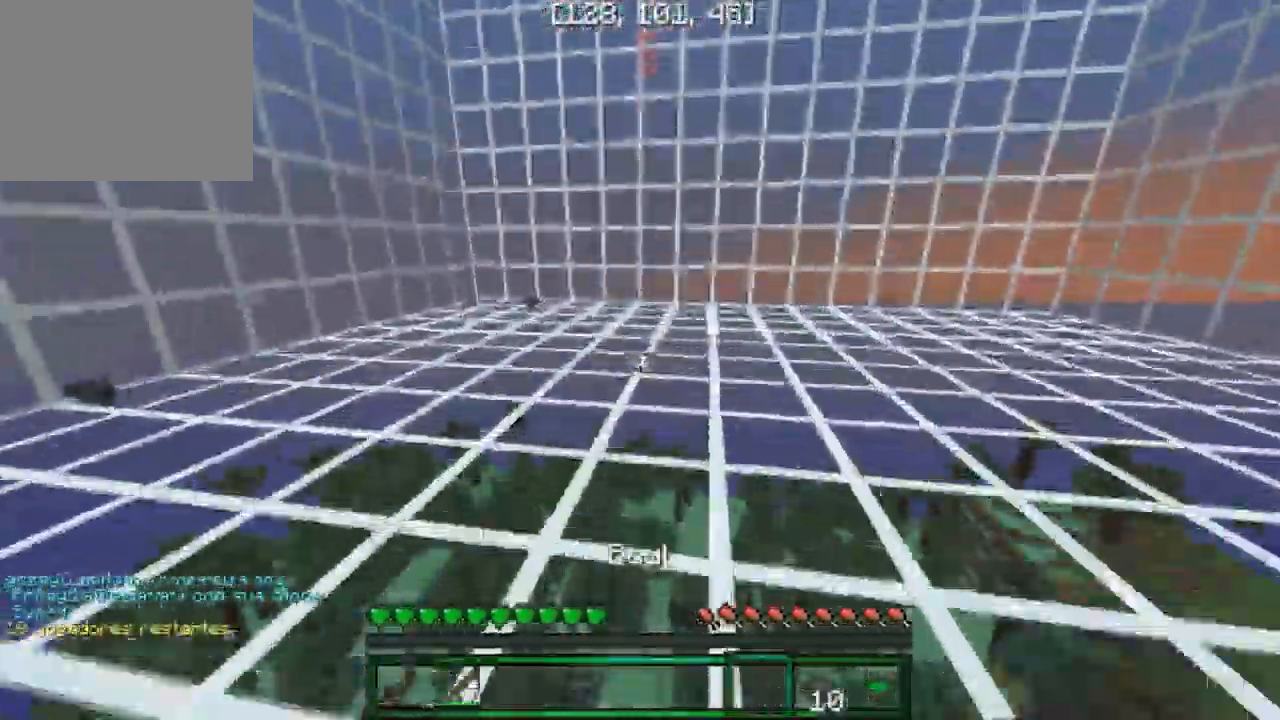
{"keys": []}
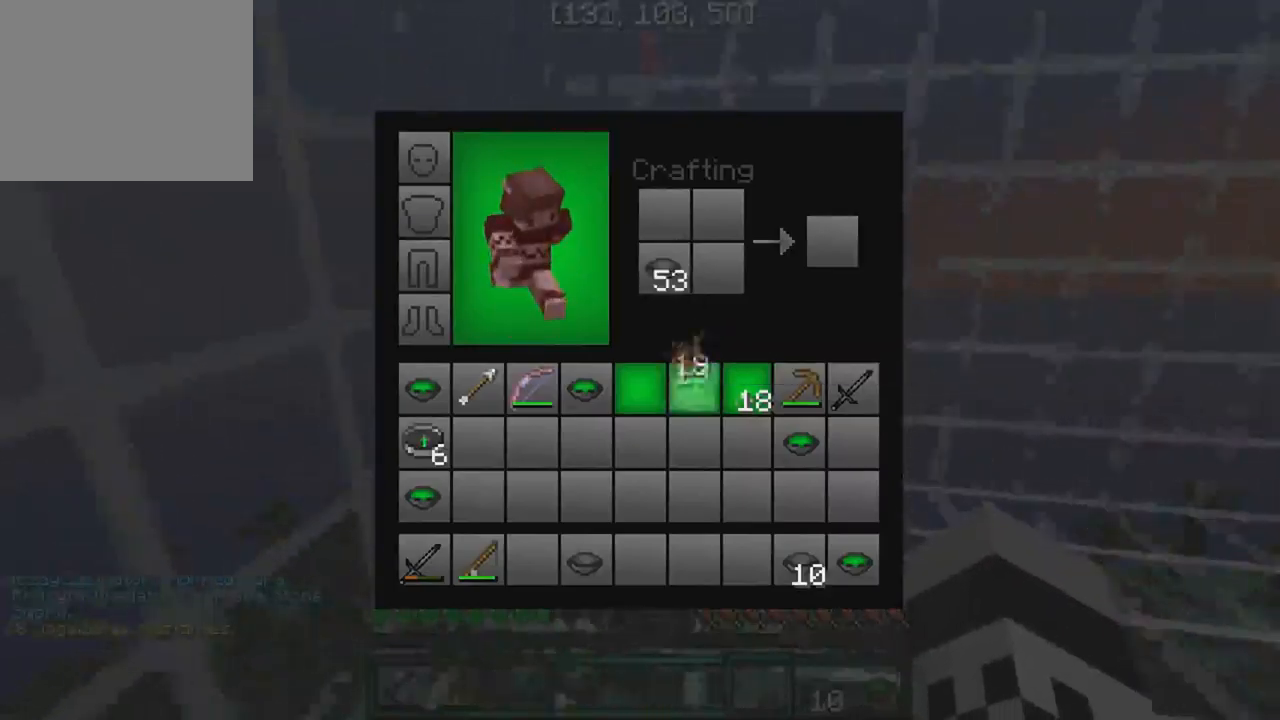
{"keys": [], "events": []}
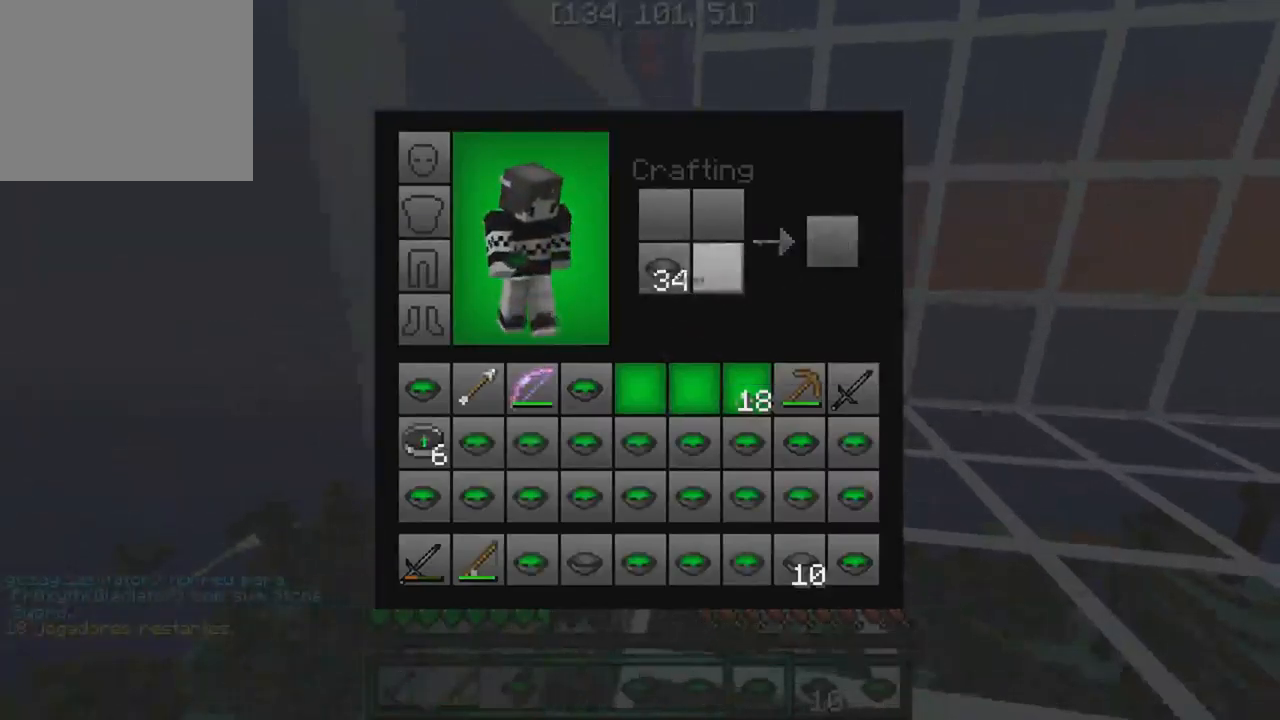
{"keys": ["w"], "events": [[450, "w", "down"]]}
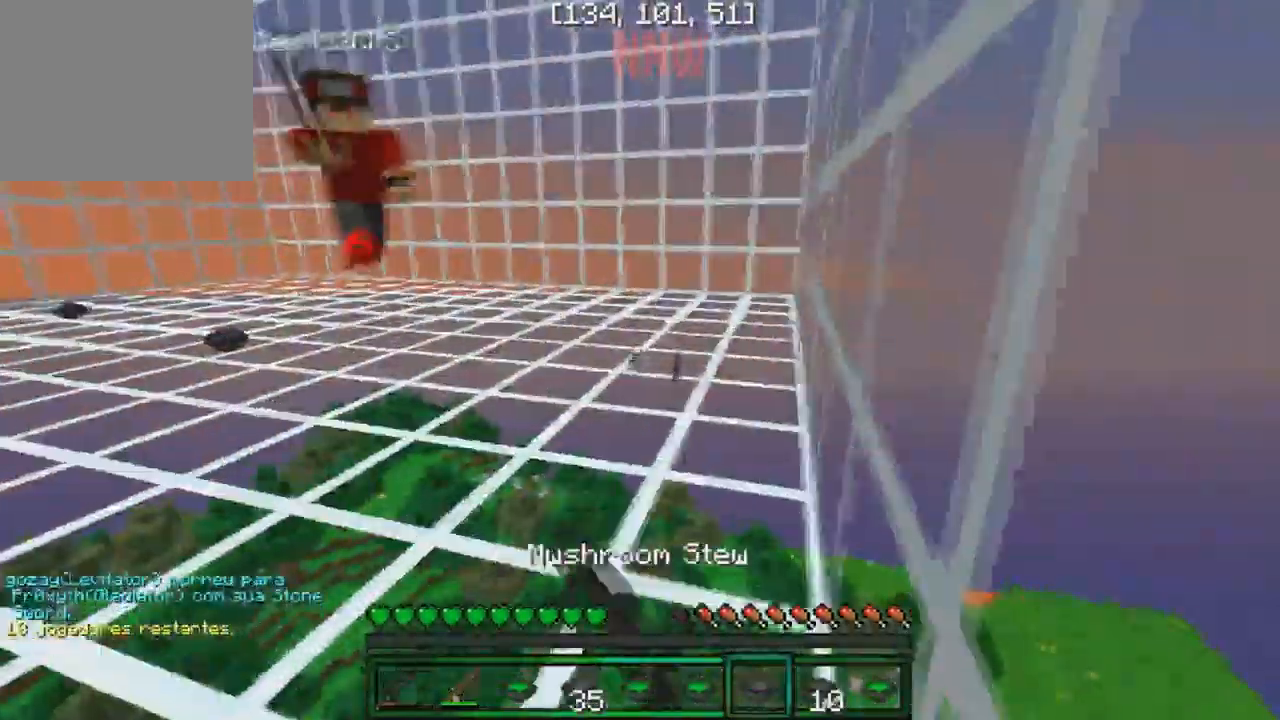
{"keys": ["w"], "events": []}
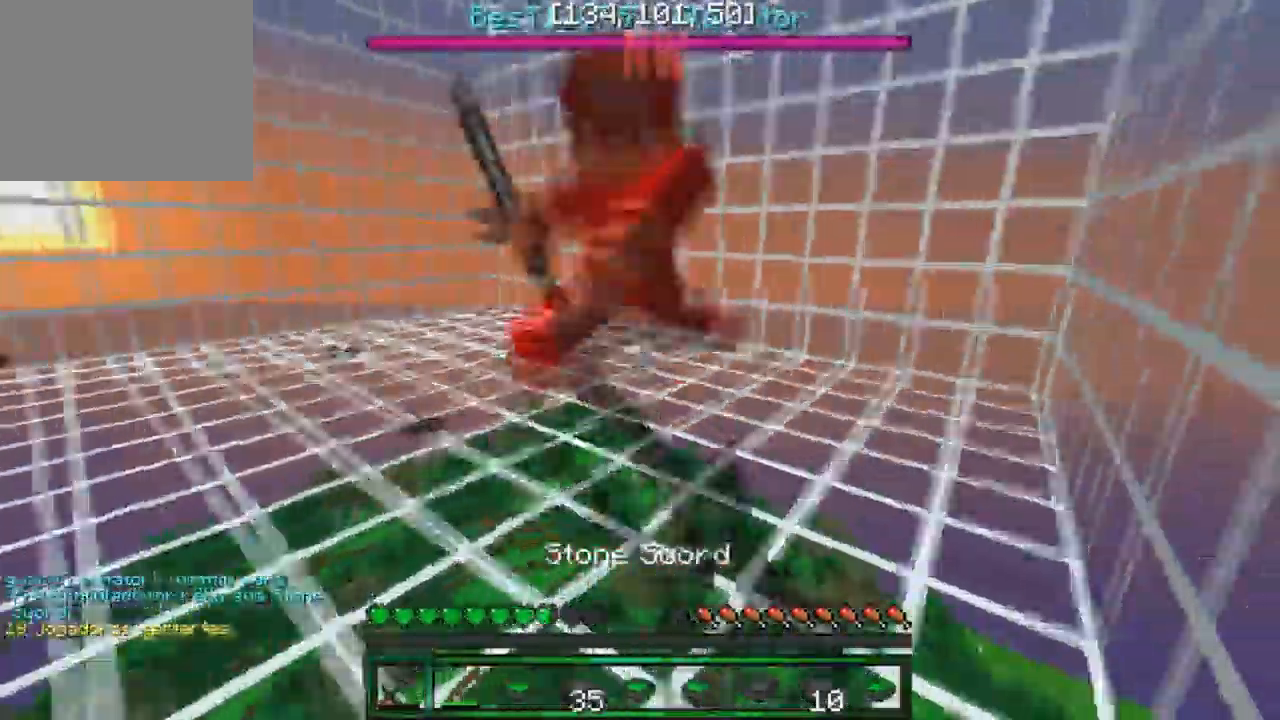
{"keys": ["w"], "events": []}
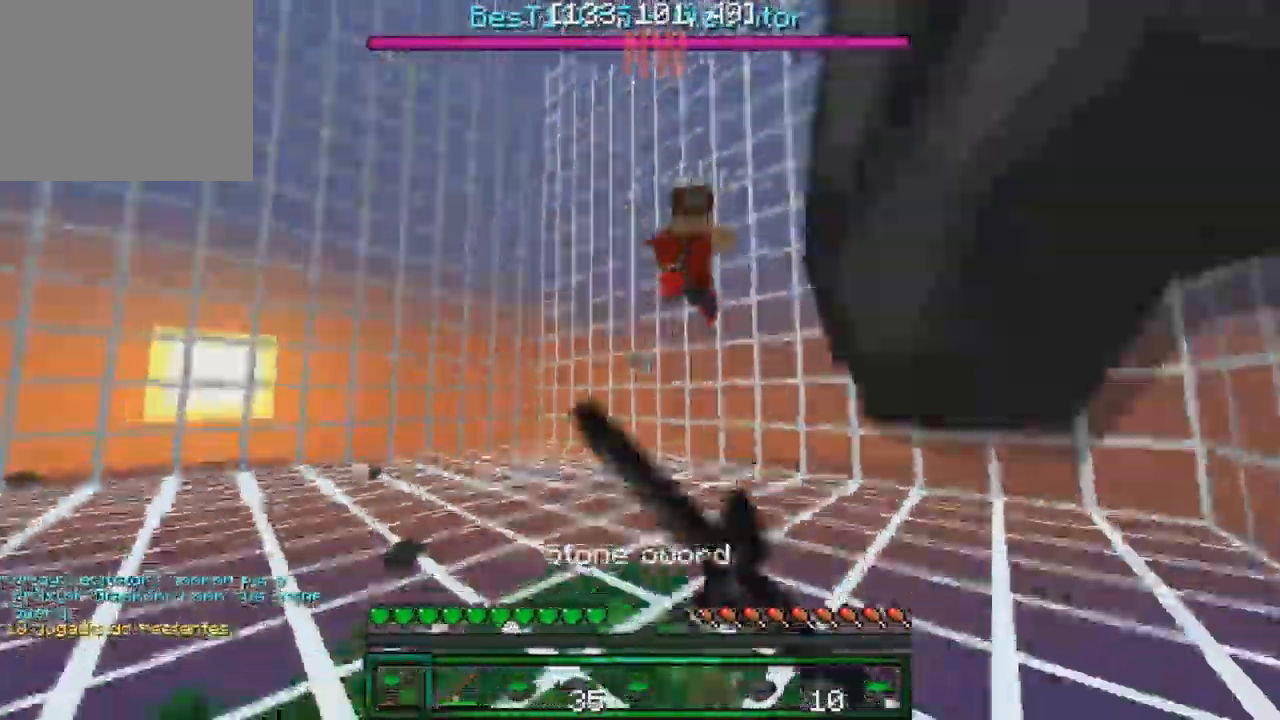
{"keys": ["d", "w"], "events": [[100, "d", "down"]]}
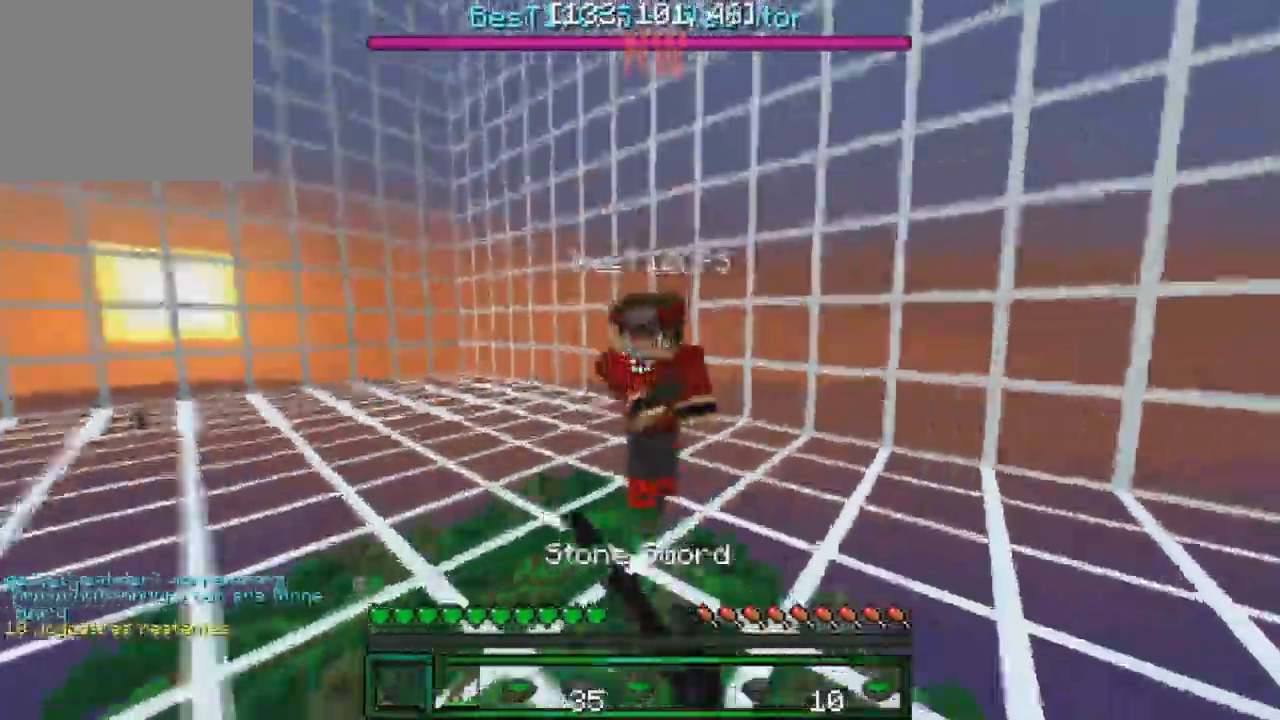
{"keys": ["d", "w"], "events": []}
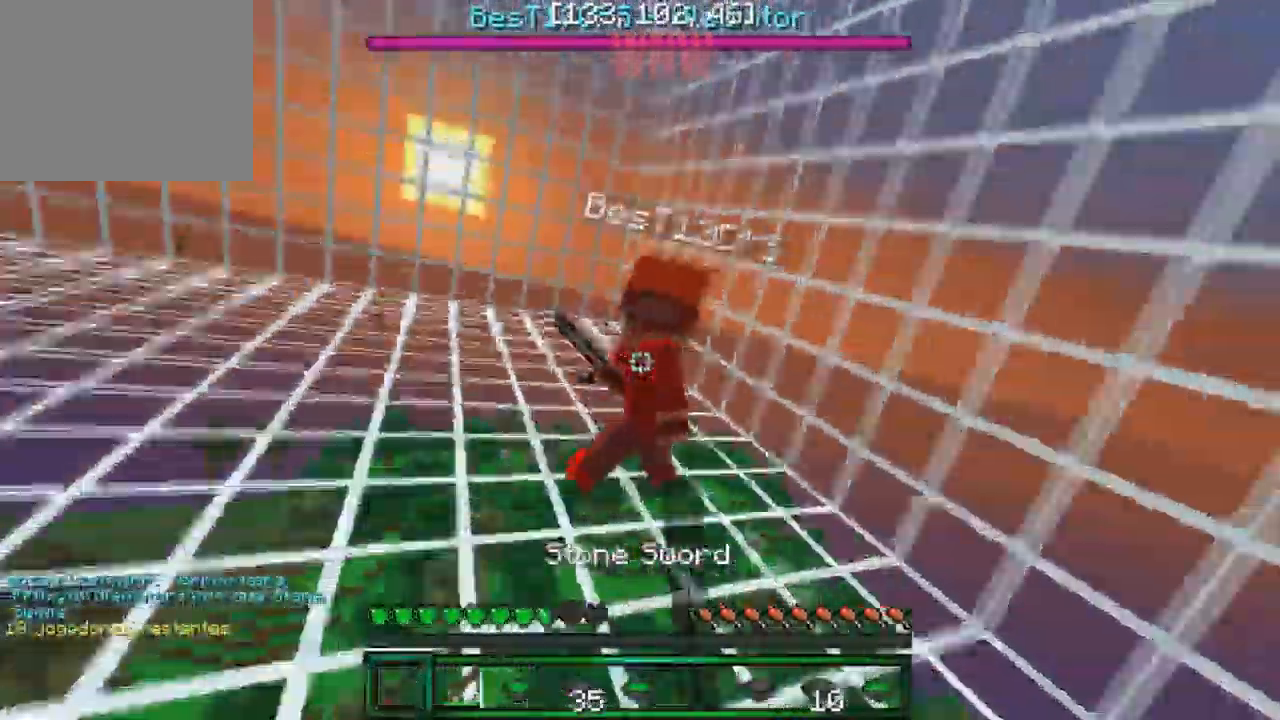
{"keys": ["w"], "events": [[150, "d", "up"]]}
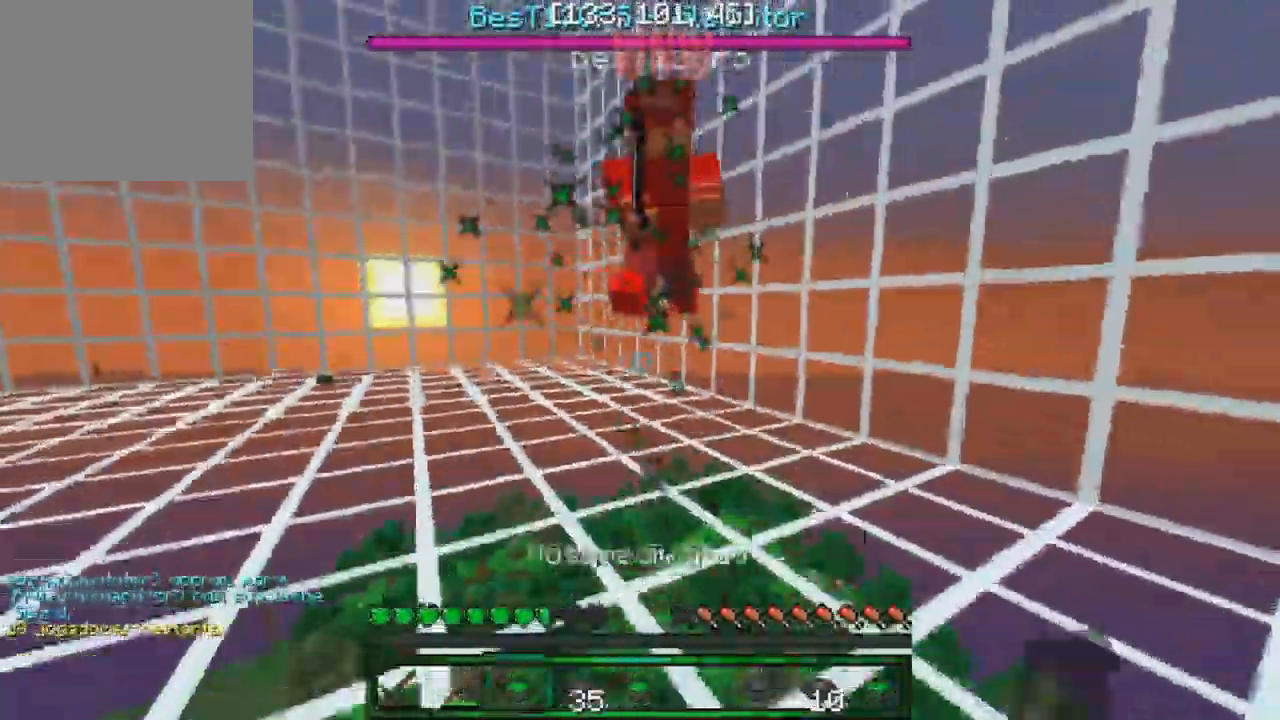
{"keys": ["w"], "events": [[284, "d", "down"], [500, "d", "up"]]}
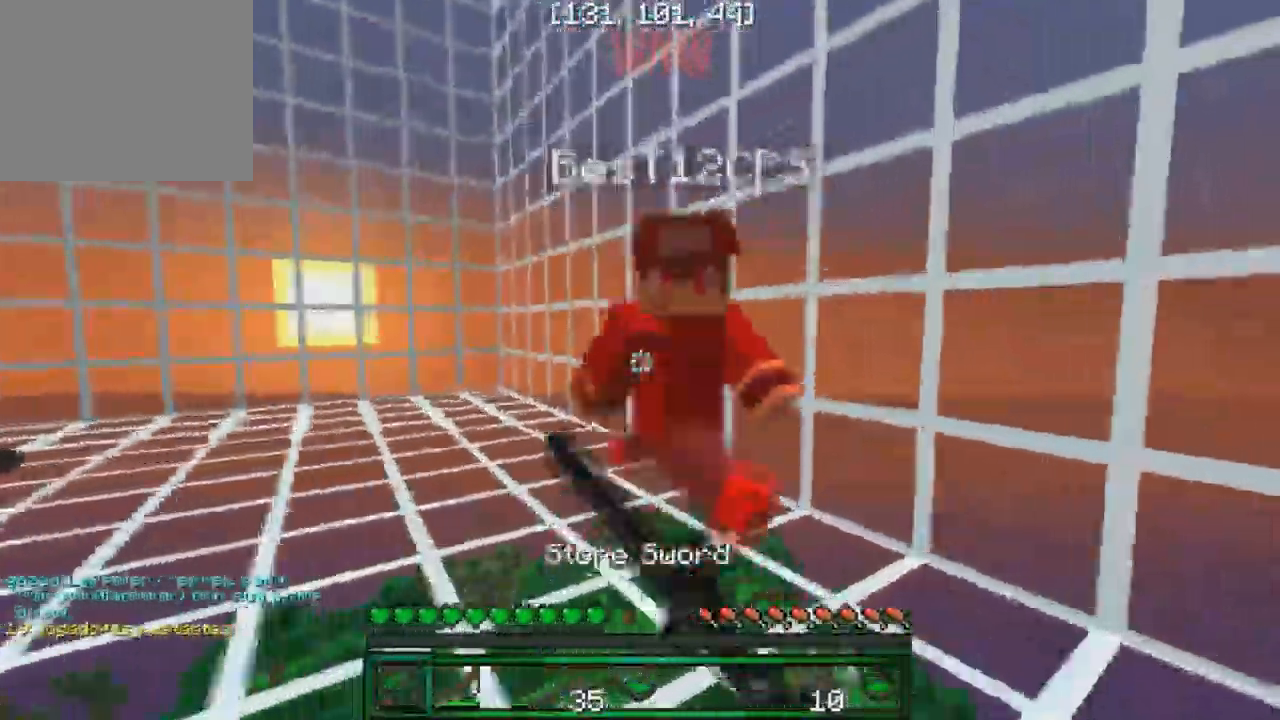
{"keys": ["w"], "events": [[200, "d", "down"], [300, "d", "up"]]}
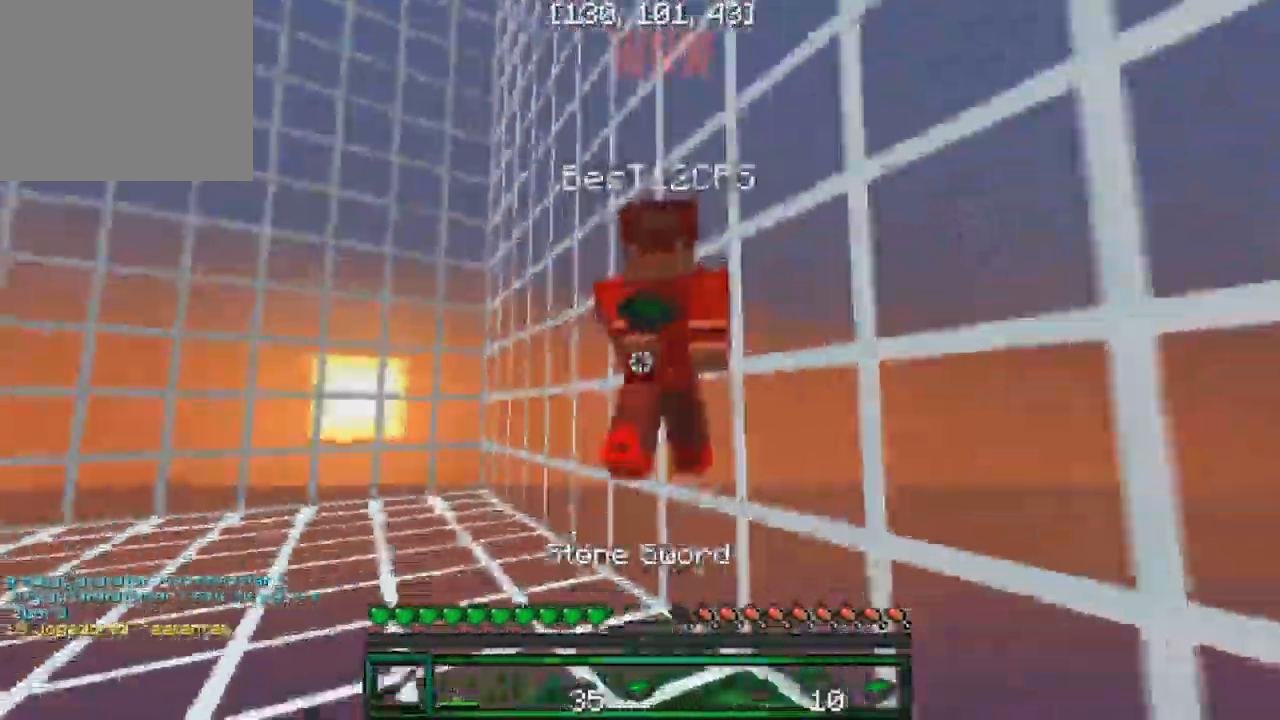
{"keys": ["w"], "events": []}
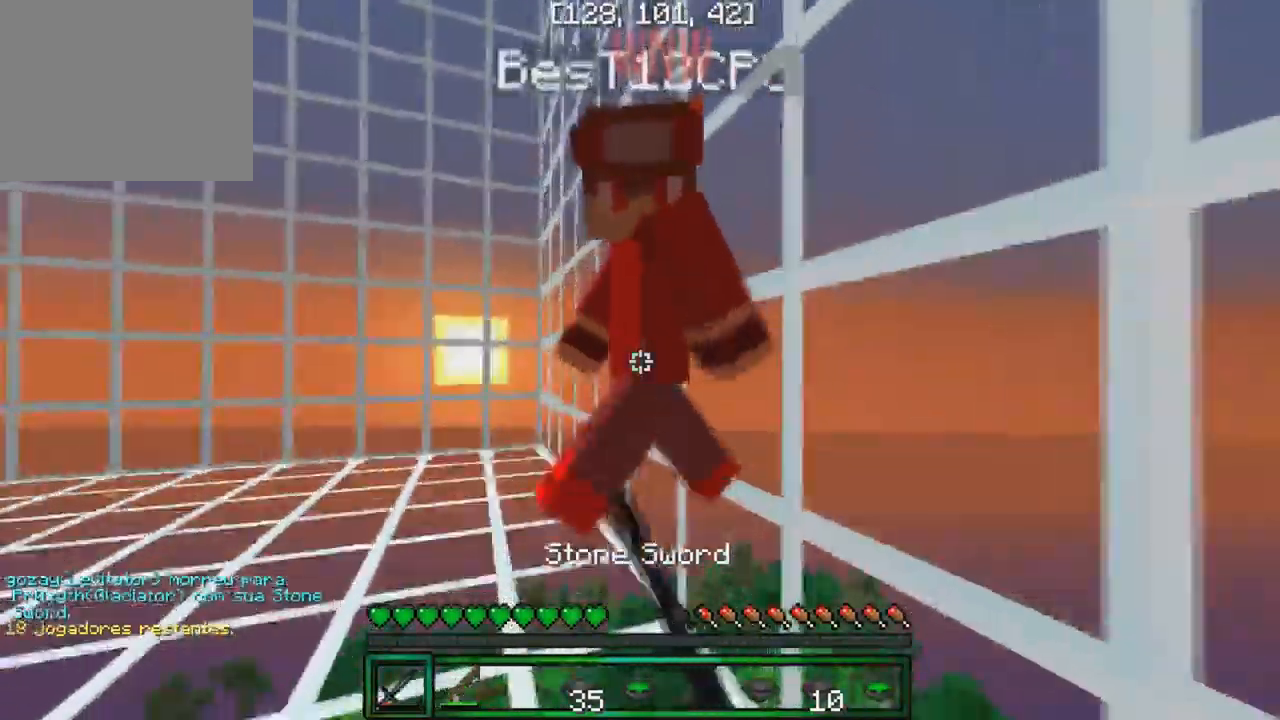
{"keys": ["w"], "events": []}
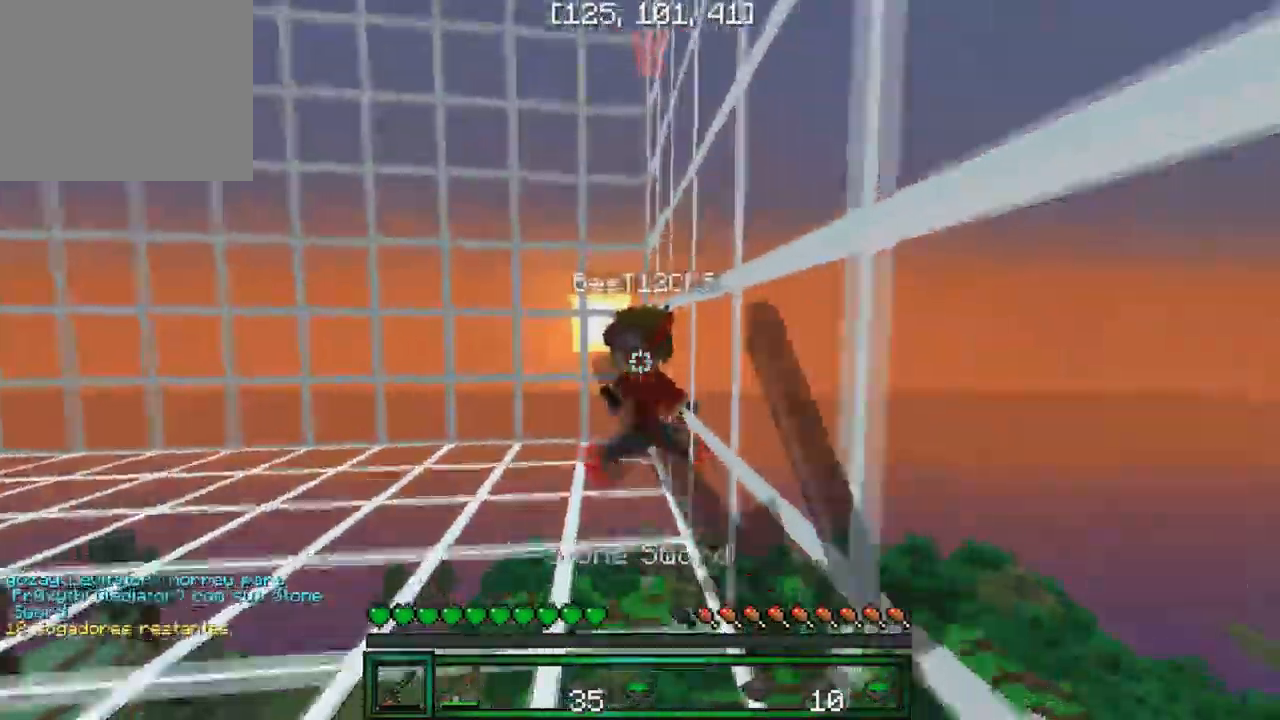
{"keys": ["s"], "events": [[100, "w", "up"], [184, "s", "down"]]}
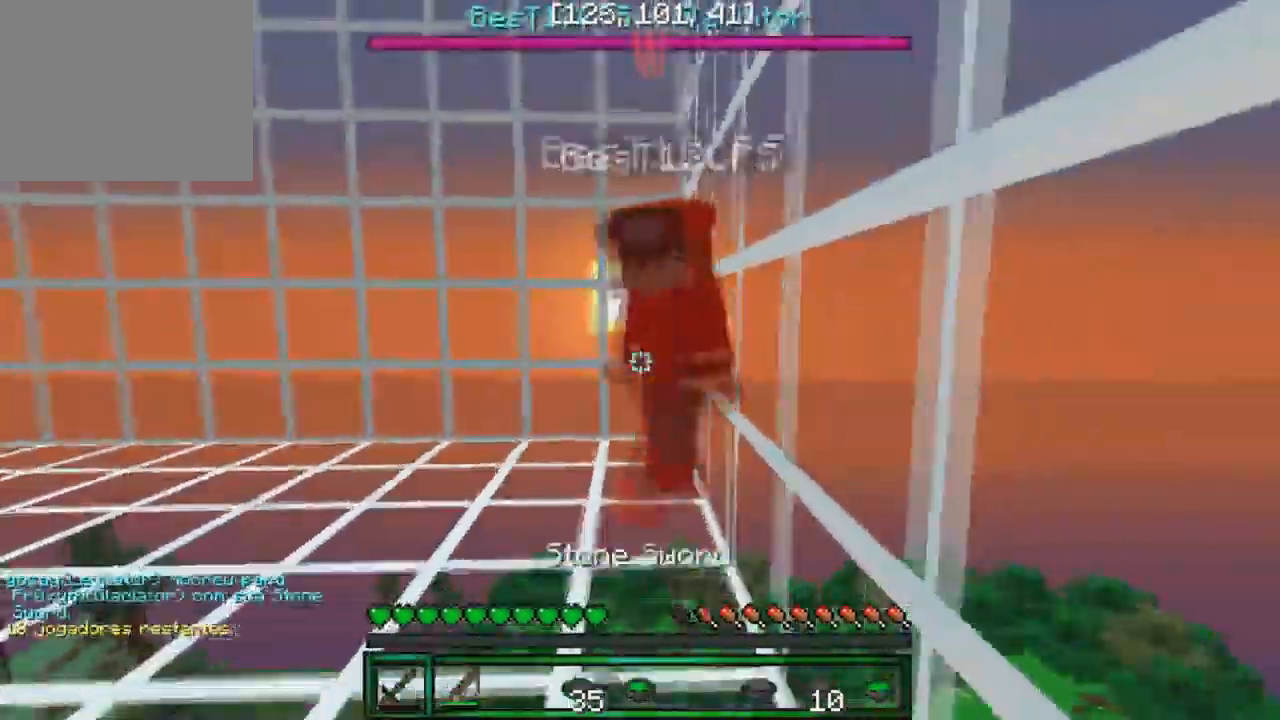
{"keys": [], "events": [[50, "s", "up"], [184, "w", "down"], [434, "w", "up"]]}
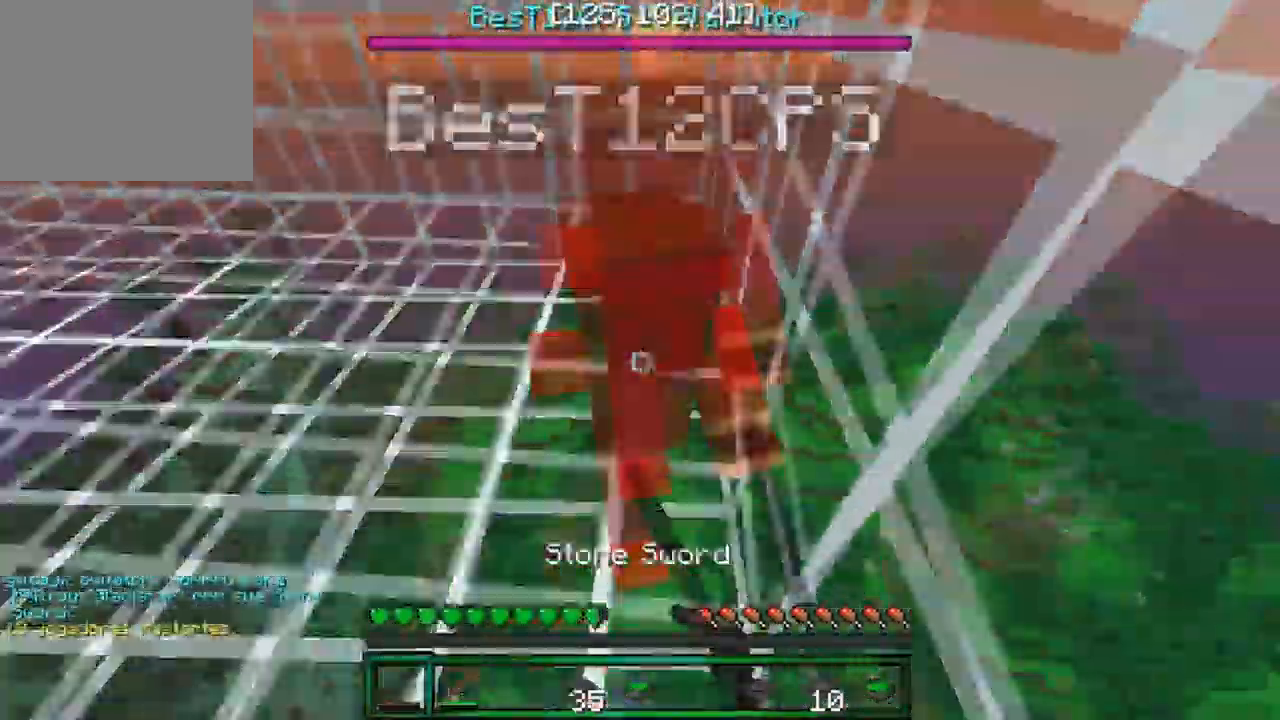
{"keys": ["w"], "events": [[84, "w", "down"]]}
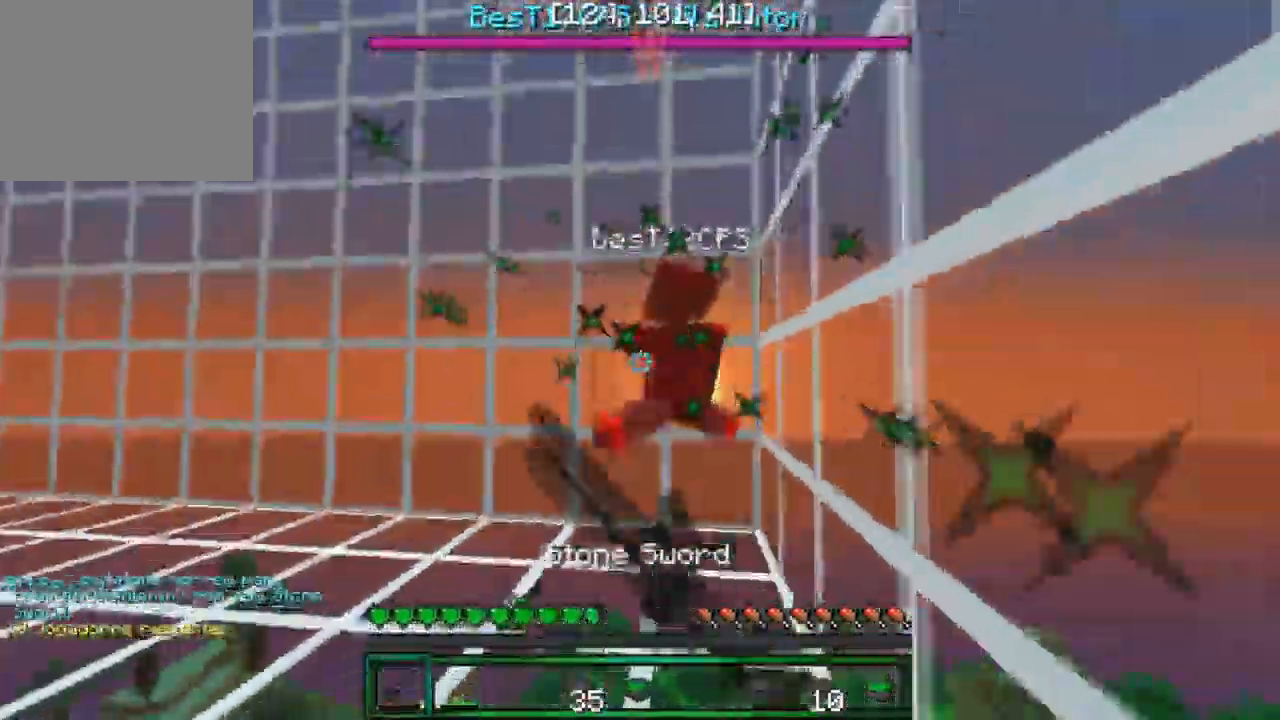
{"keys": ["d", "w"], "events": [[134, "d", "down"]]}
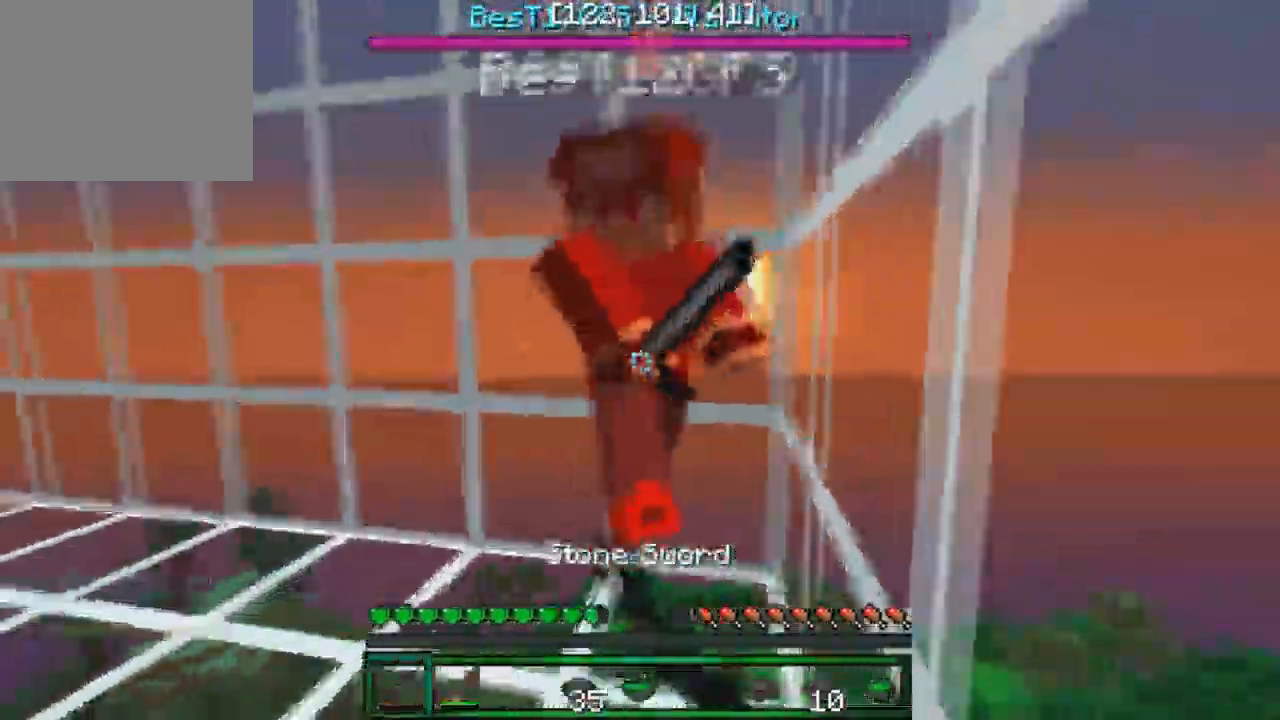
{"keys": ["w"], "events": [[17, "d", "up"], [50, "a", "down"], [400, "a", "up"]]}
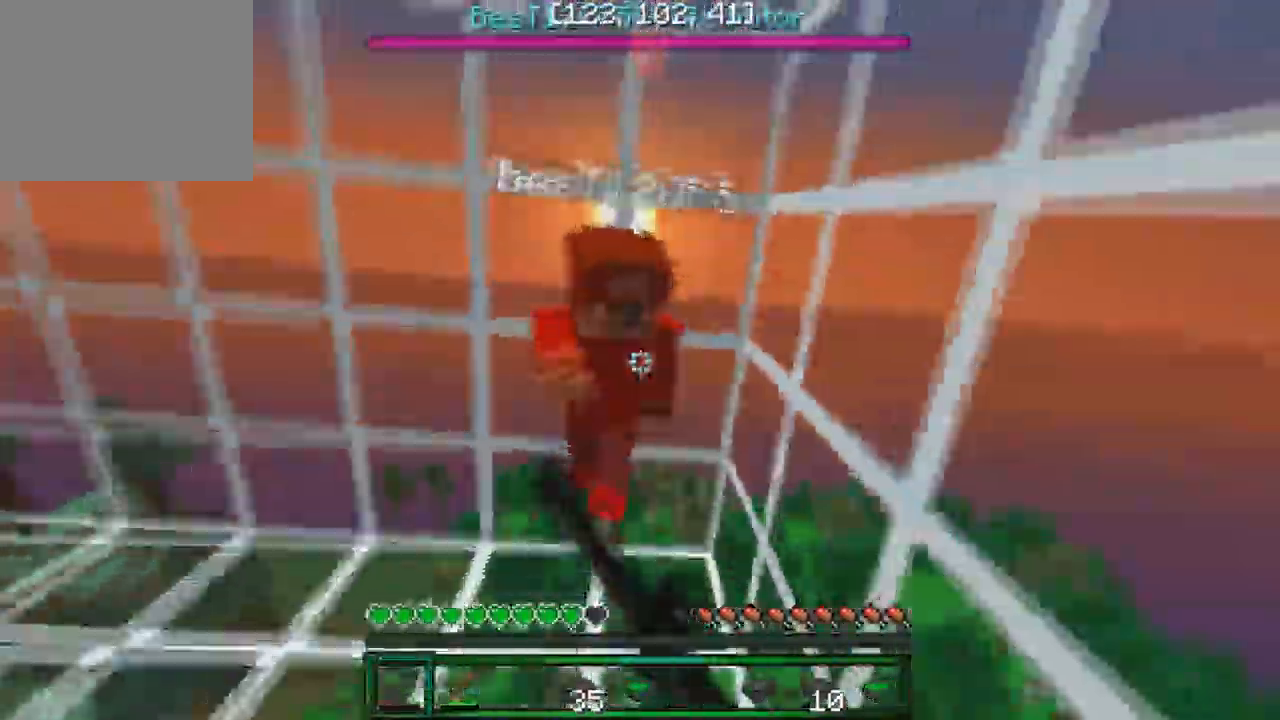
{"keys": ["w"], "events": []}
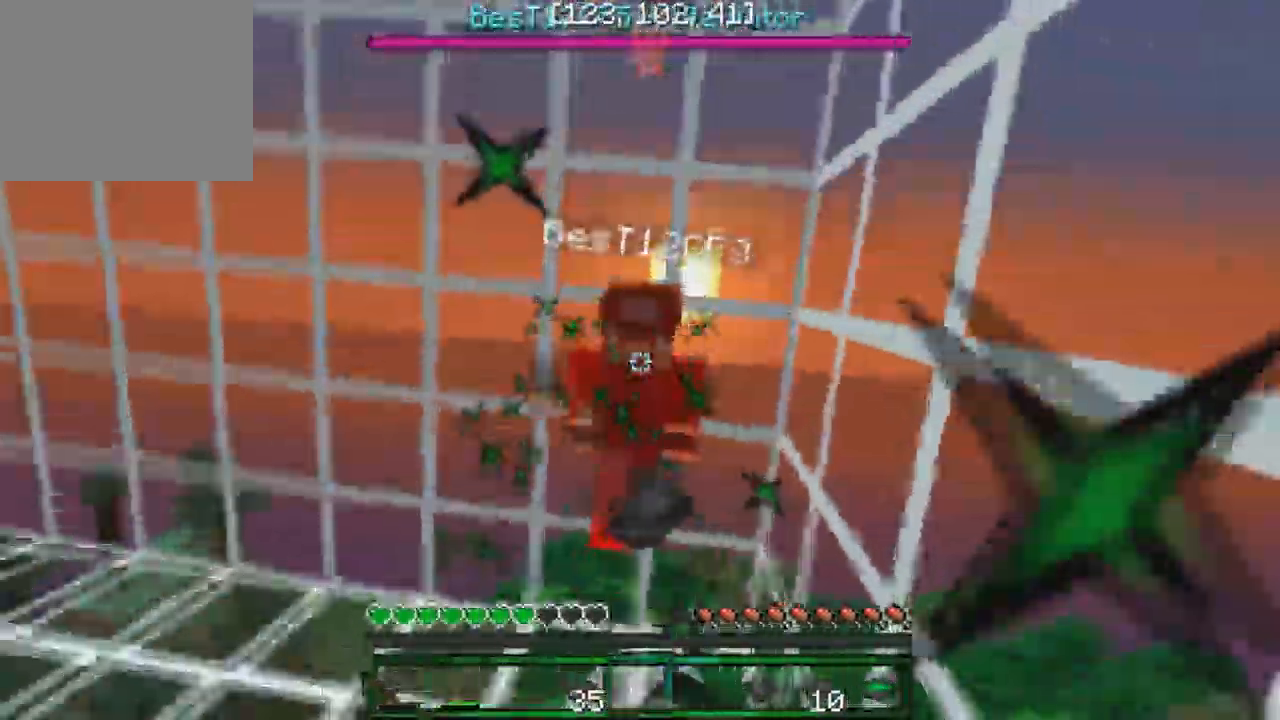
{"keys": ["w"], "events": []}
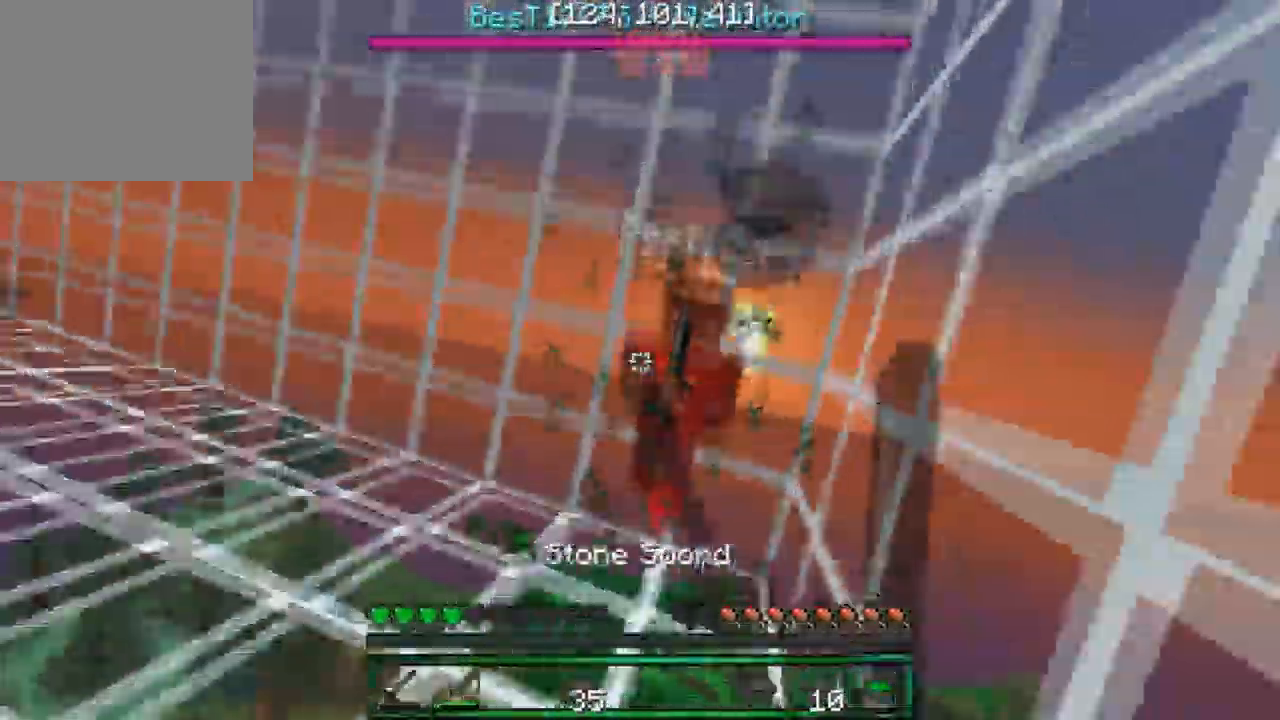
{"keys": ["w"], "events": []}
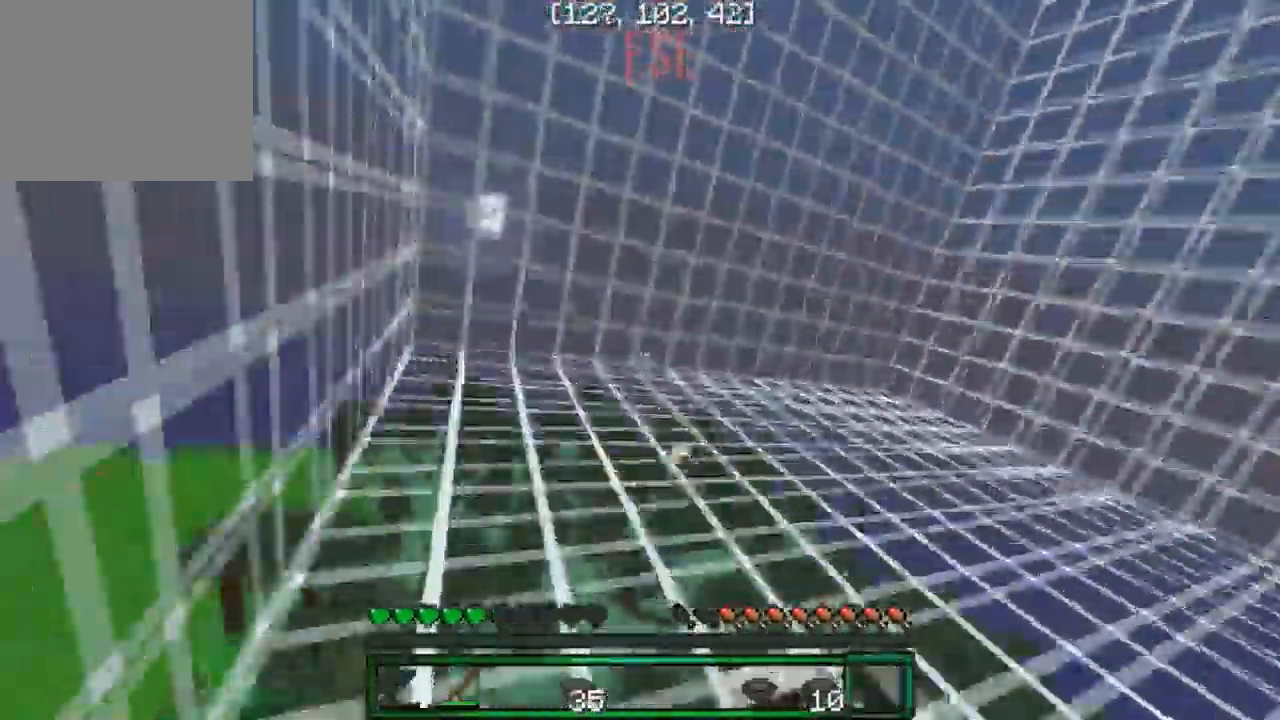
{"keys": []}
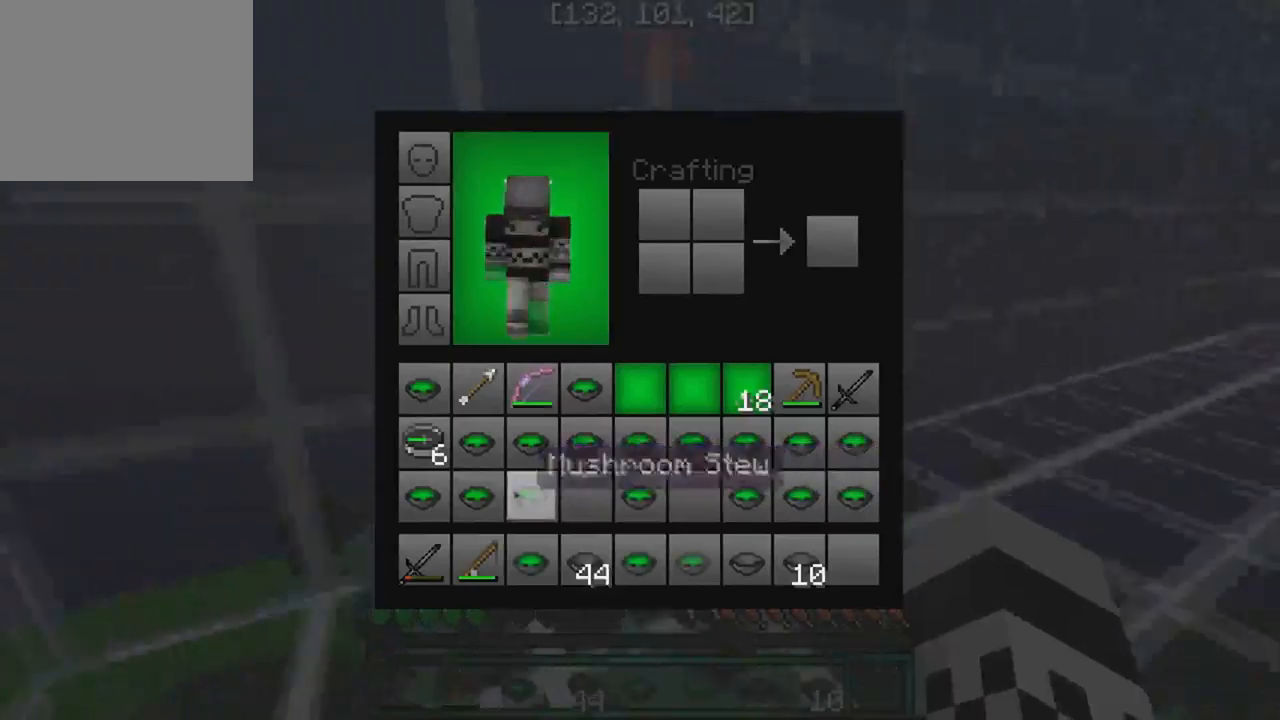
{"keys": [], "events": []}